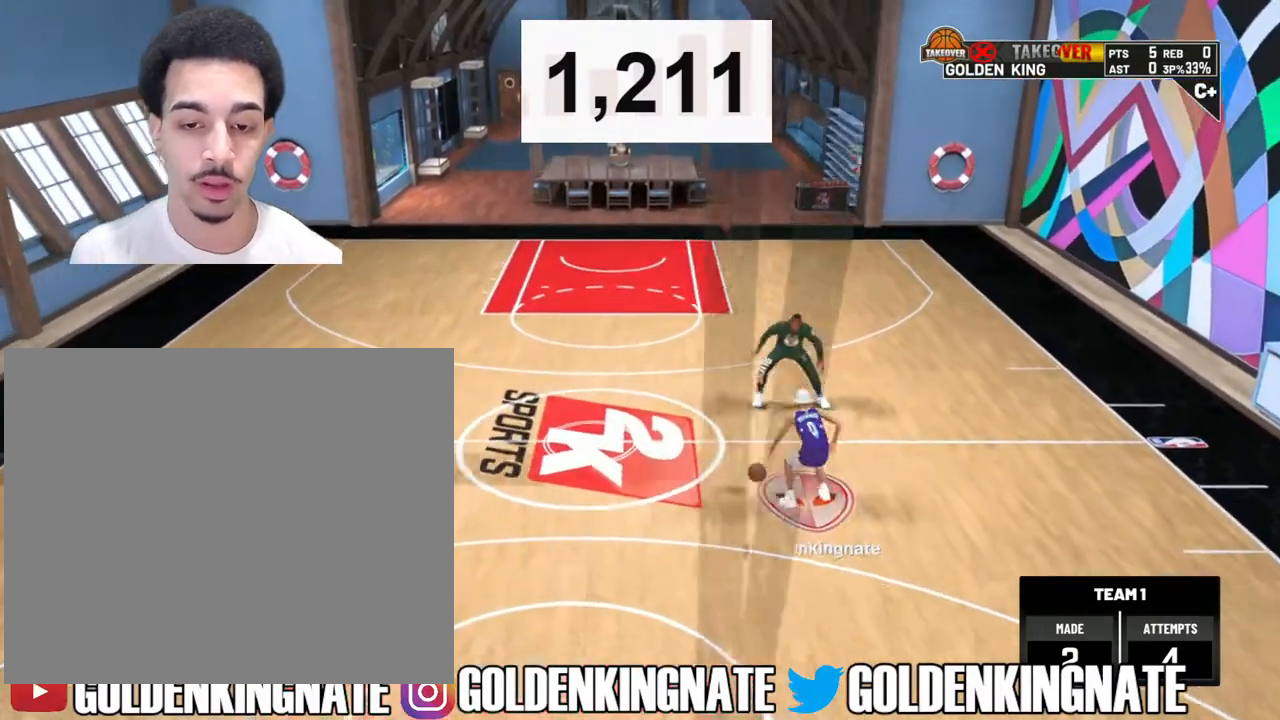
Gameplay with a controller (PlayStation layout); each line is a JSON object with the inputs held at the frame after it. "events" lists button and stick changes between this image and that frame as [ms after this image, input, new state], when the widget could be followed in between.
{"buttons": ["R2"], "left_stick": "center", "right_stick": "center", "events": [[83, "right_stick", "center"], [133, "left_stick", "right"], [317, "left_stick", "center"]]}
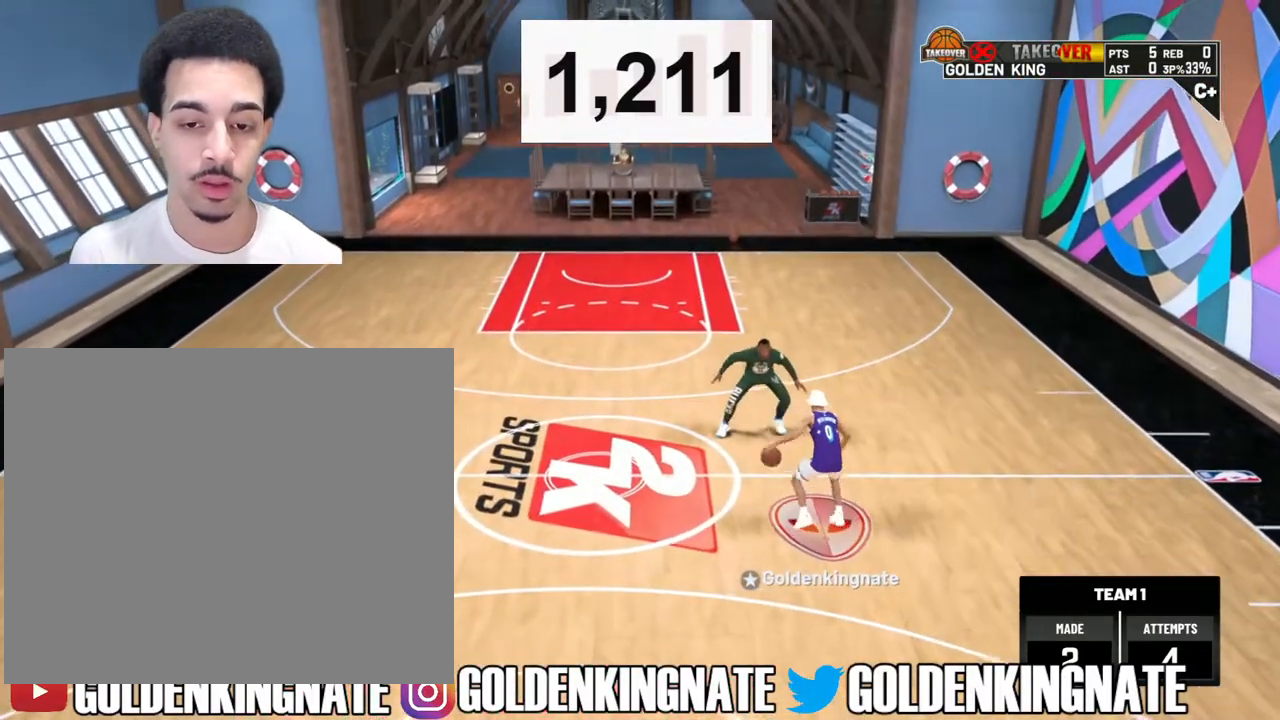
{"buttons": ["R2"], "left_stick": "center", "right_stick": "up-left", "events": [[433, "right_stick", "up-left"]]}
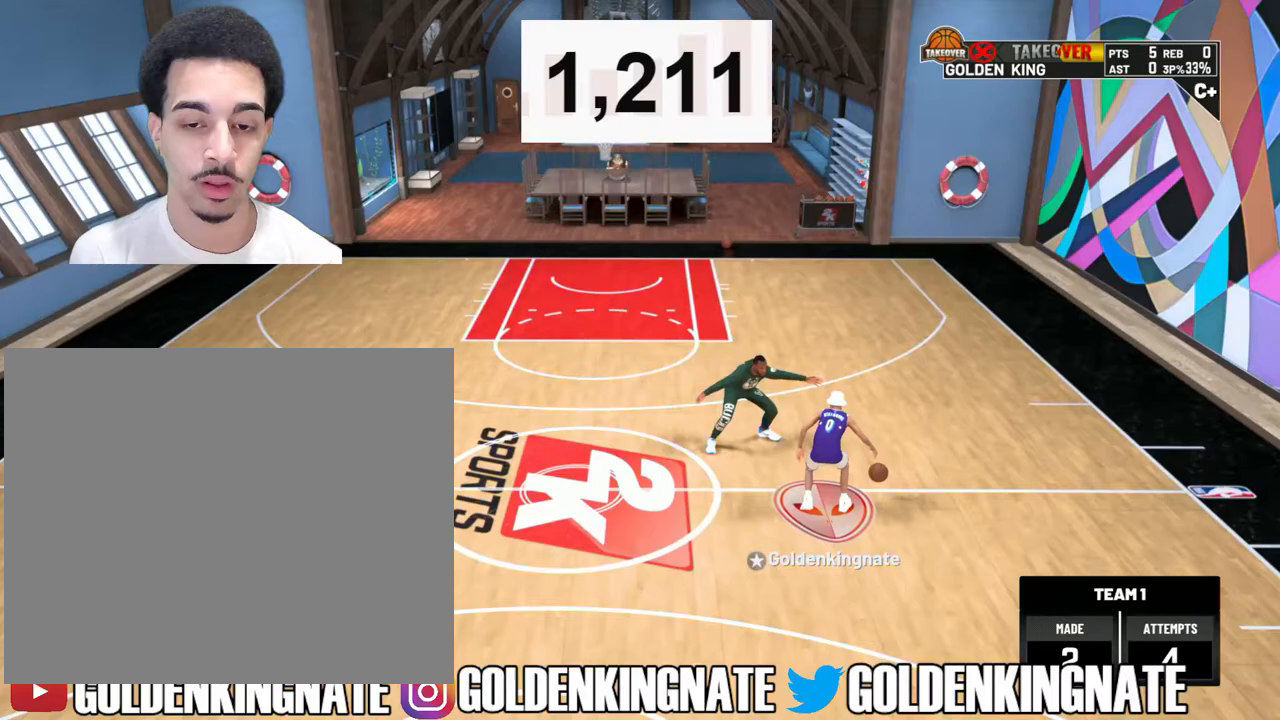
{"buttons": ["R2"], "left_stick": "center", "right_stick": "center", "events": [[33, "right_stick", "center"], [100, "left_stick", "right"], [283, "left_stick", "center"]]}
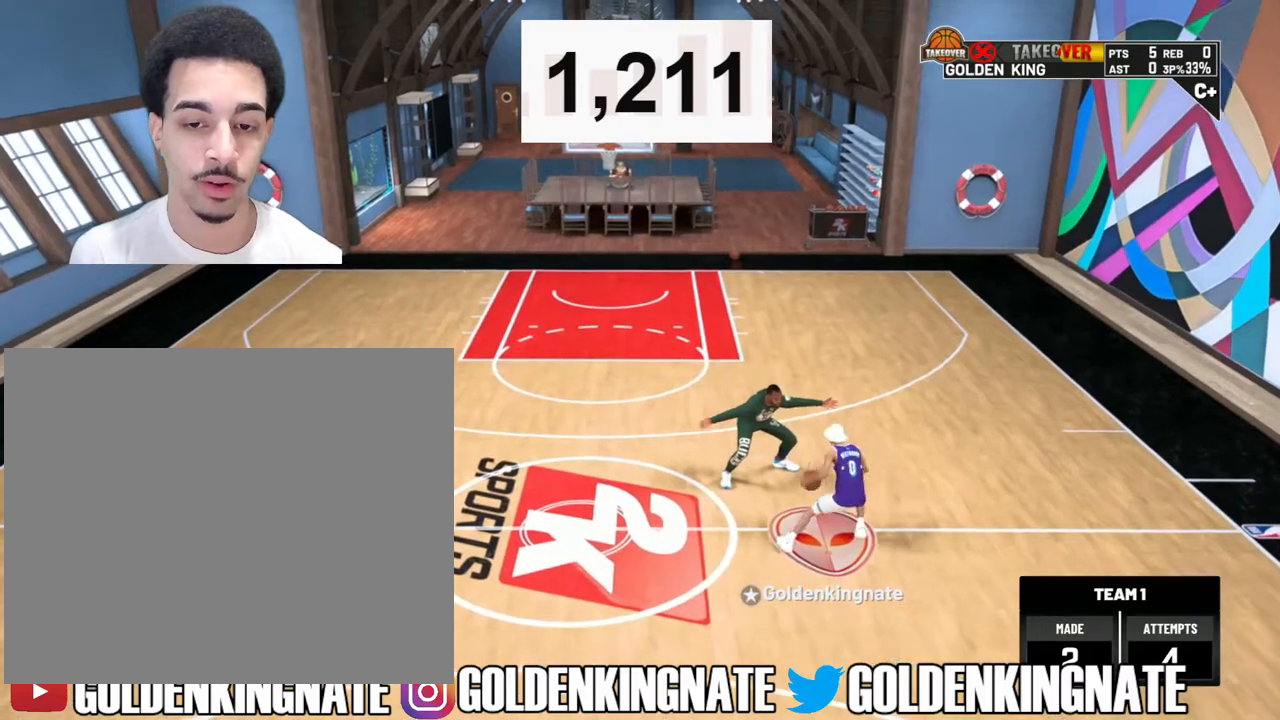
{"buttons": ["R2"], "left_stick": "left", "right_stick": "center", "events": [[200, "left_stick", "up-left"], [250, "left_stick", "left"]]}
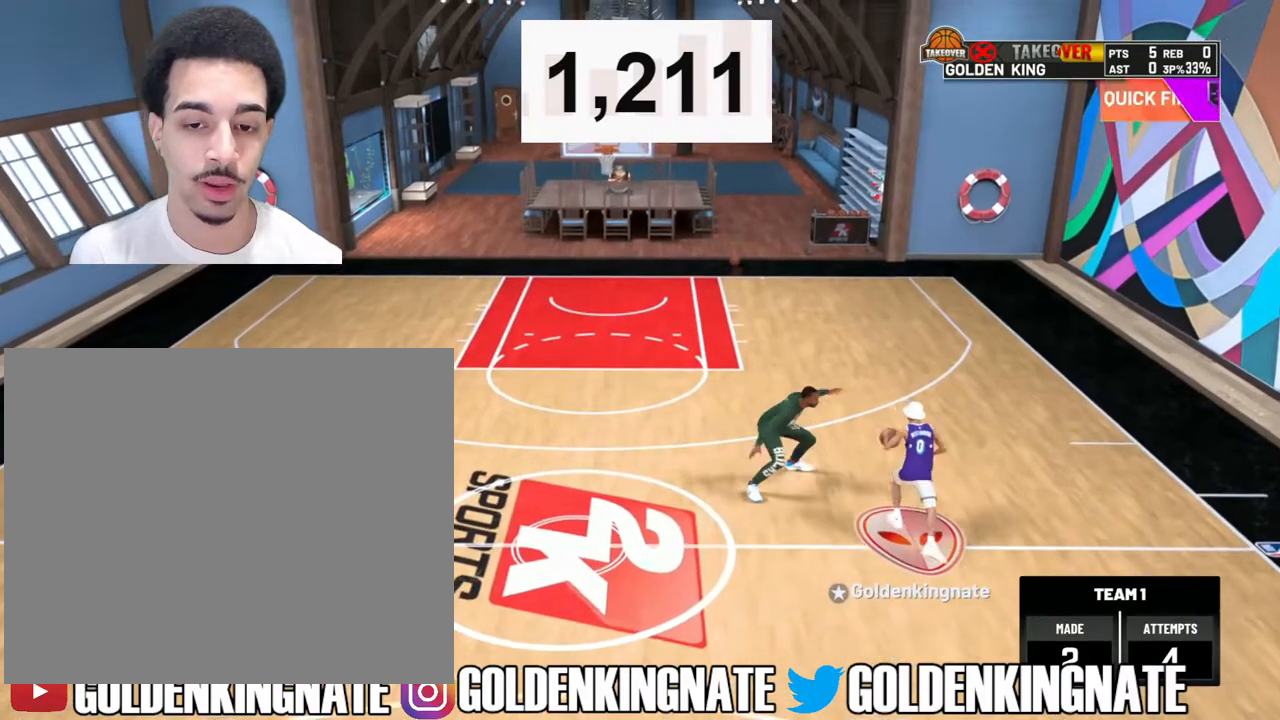
{"buttons": ["R2"], "left_stick": "down-left", "right_stick": "center", "events": [[400, "left_stick", "down-left"]]}
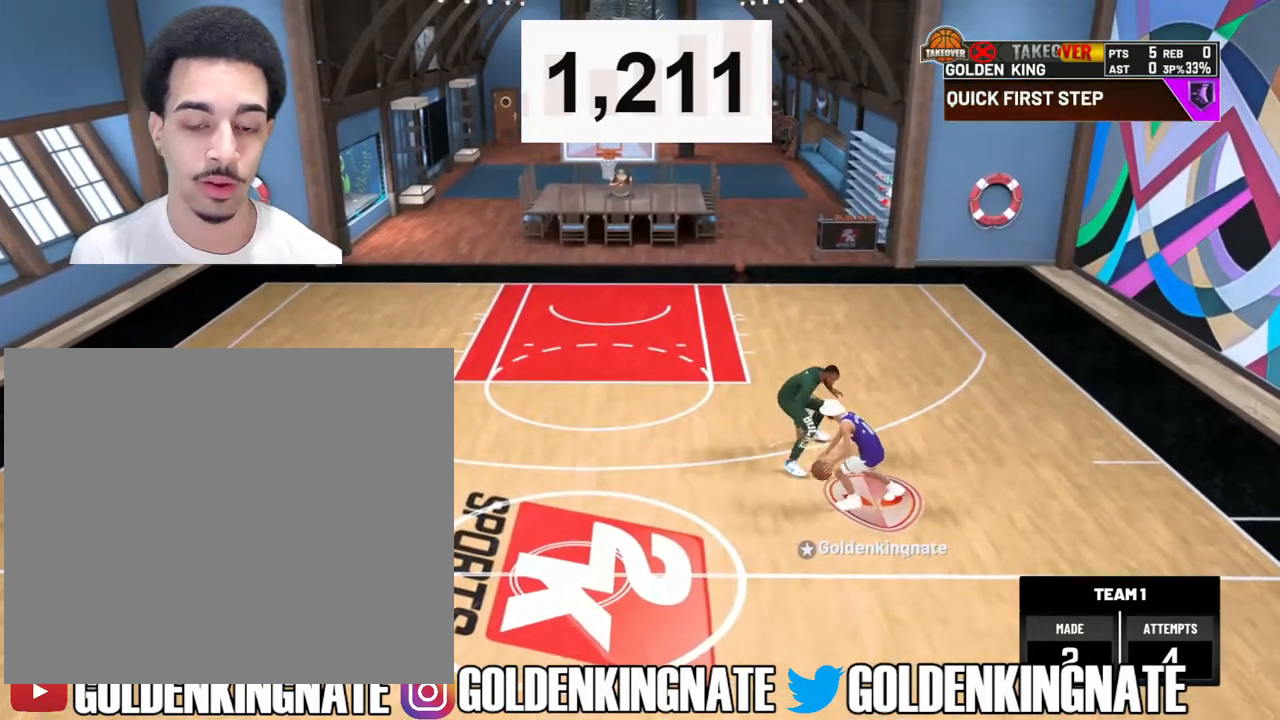
{"buttons": ["R2"], "left_stick": "down-left", "right_stick": "center", "events": []}
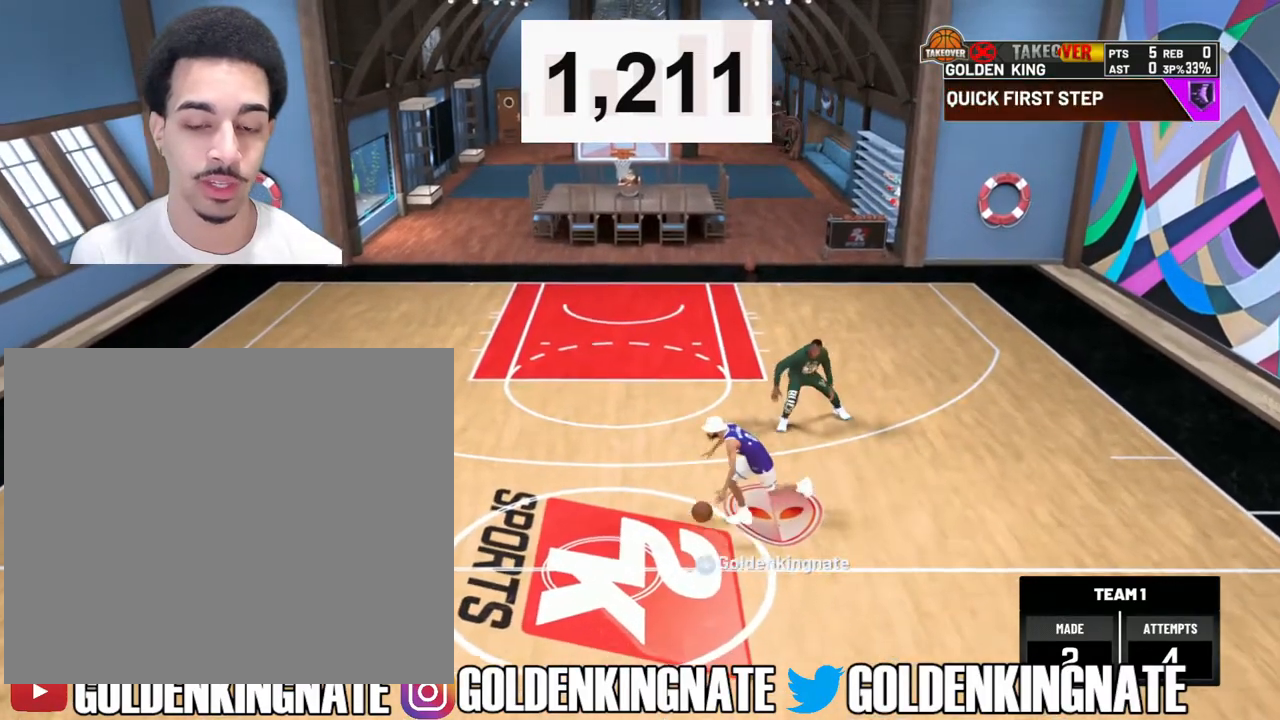
{"buttons": ["R2"], "left_stick": "down", "right_stick": "center", "events": [[17, "left_stick", "down"]]}
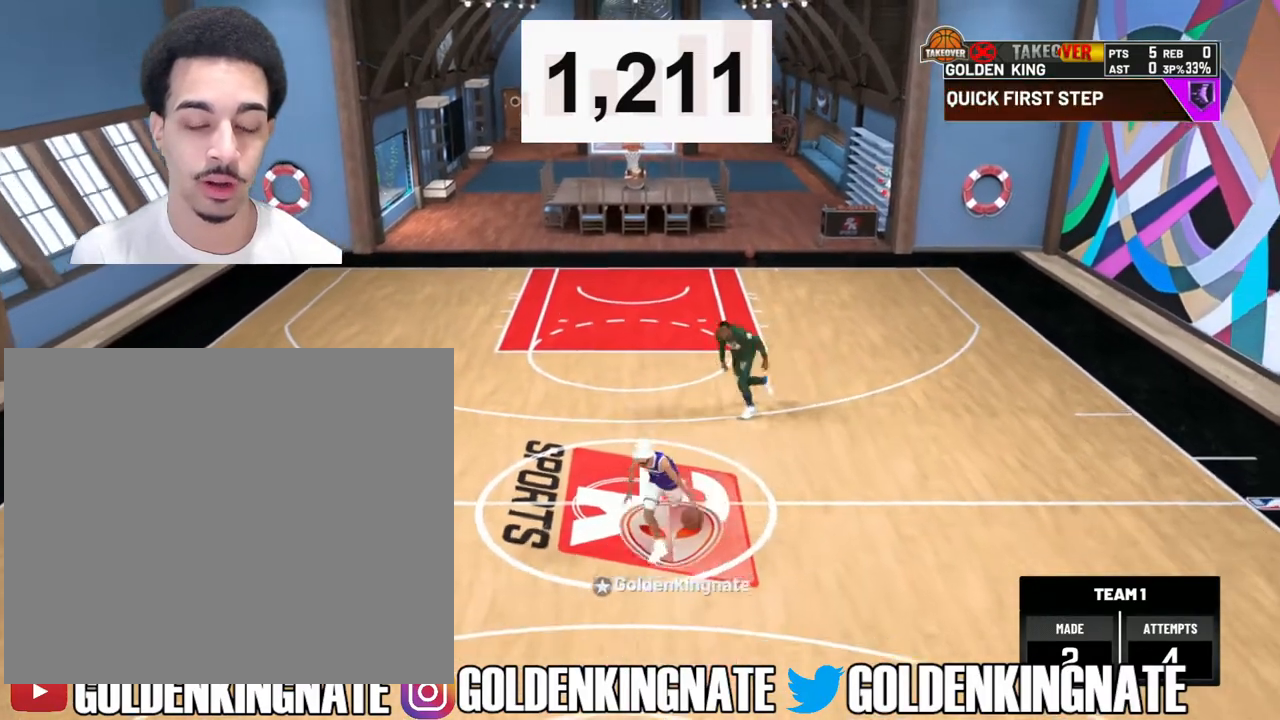
{"buttons": ["R2"], "left_stick": "down", "right_stick": "center", "events": []}
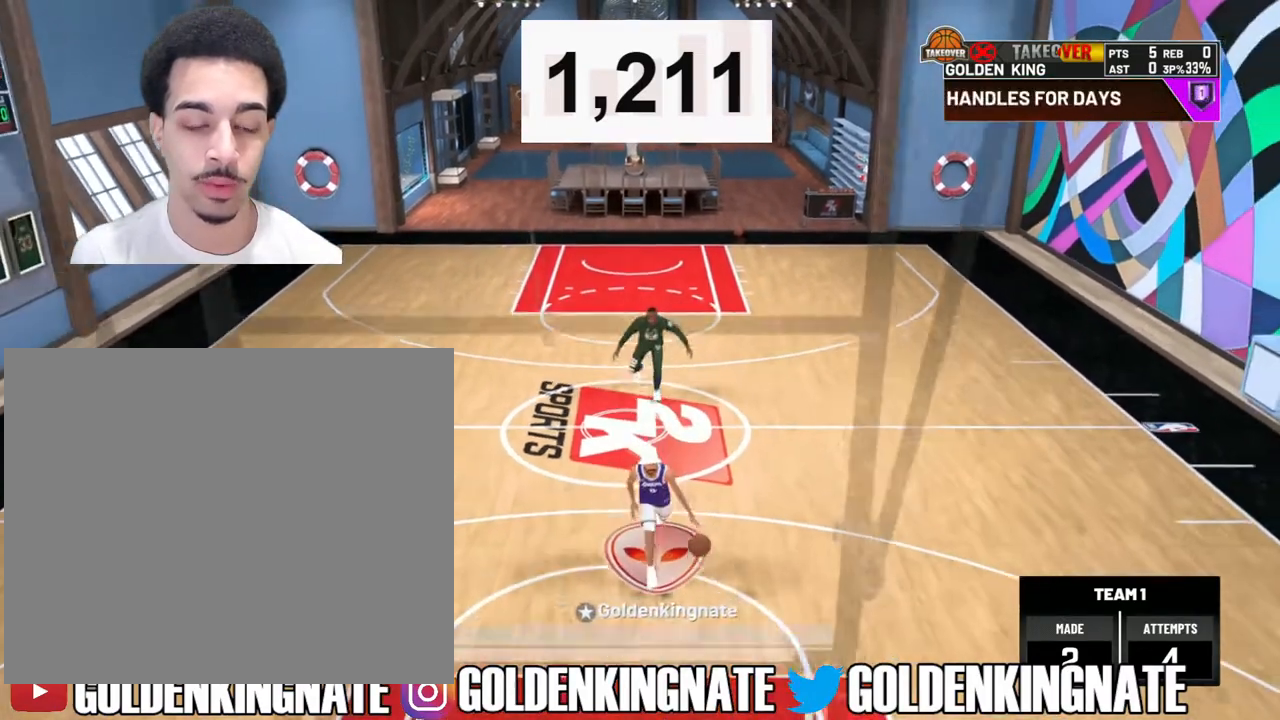
{"buttons": ["R2"], "left_stick": "center", "right_stick": "center", "events": [[17, "left_stick", "center"]]}
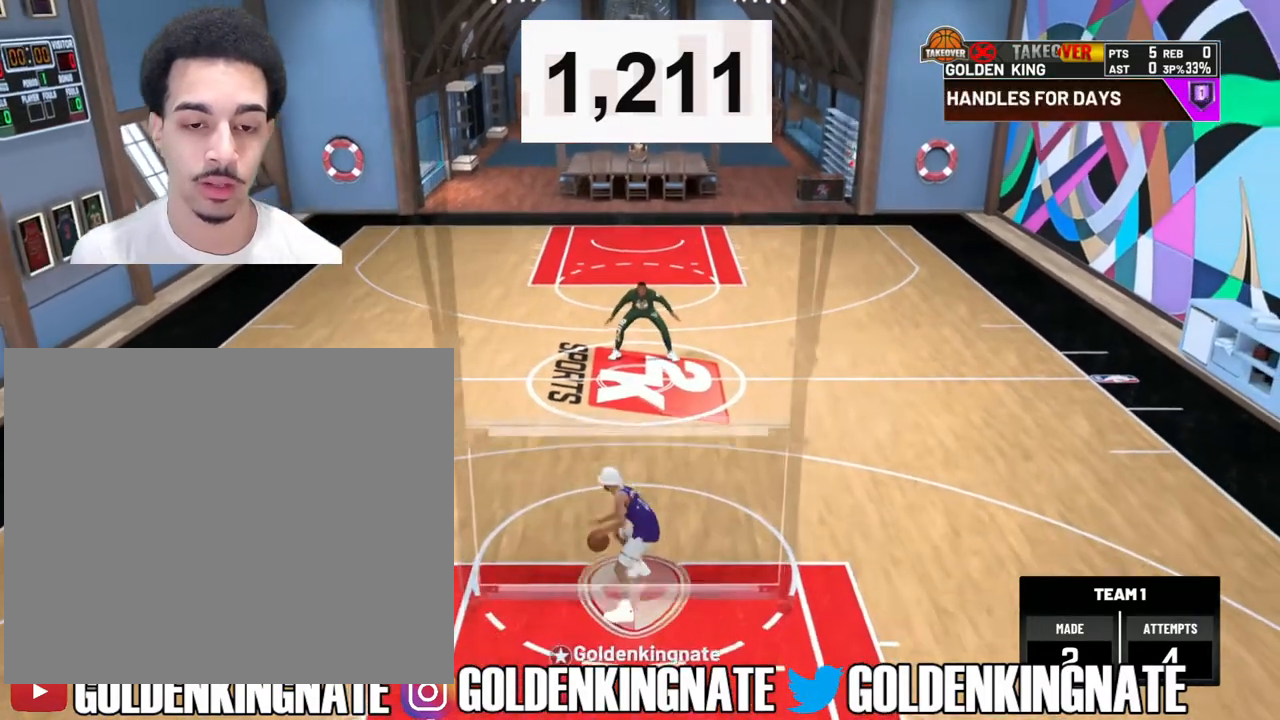
{"buttons": ["R2"], "left_stick": "right", "right_stick": "center", "events": [[333, "right_stick", "up-left"], [450, "right_stick", "center"], [483, "left_stick", "right"]]}
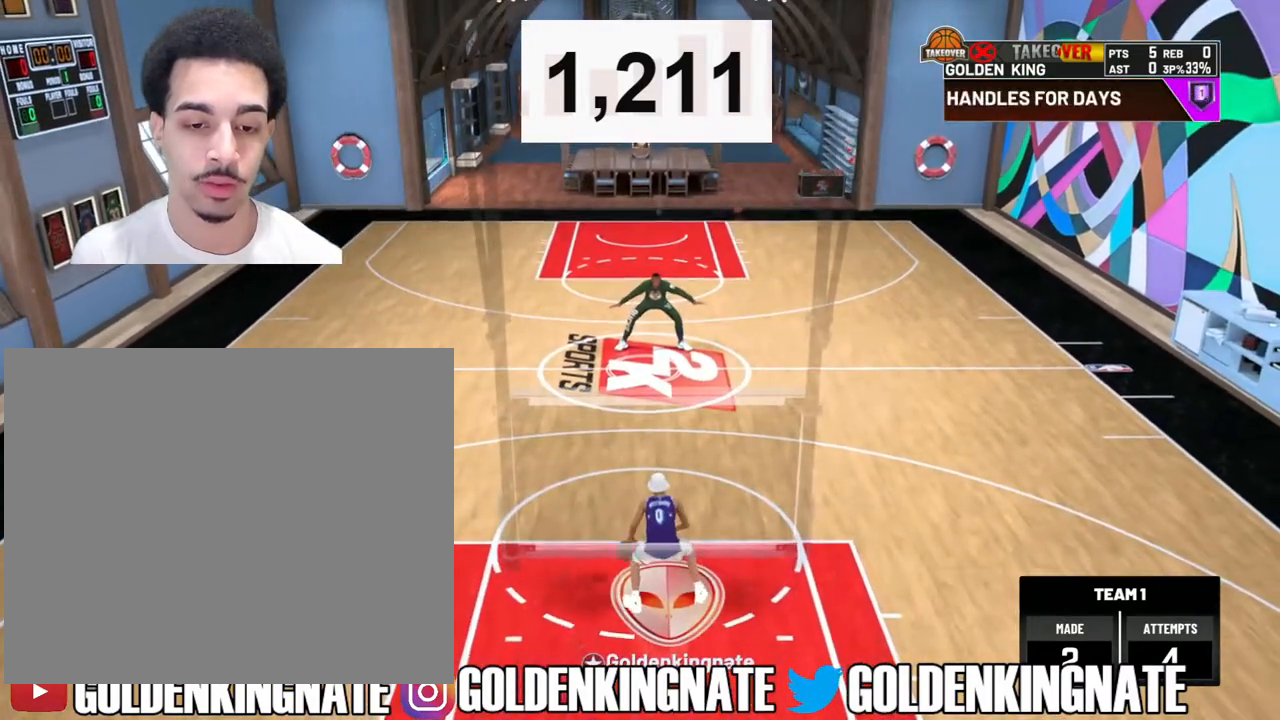
{"buttons": ["R2"], "left_stick": "center", "right_stick": "center", "events": [[183, "left_stick", "center"]]}
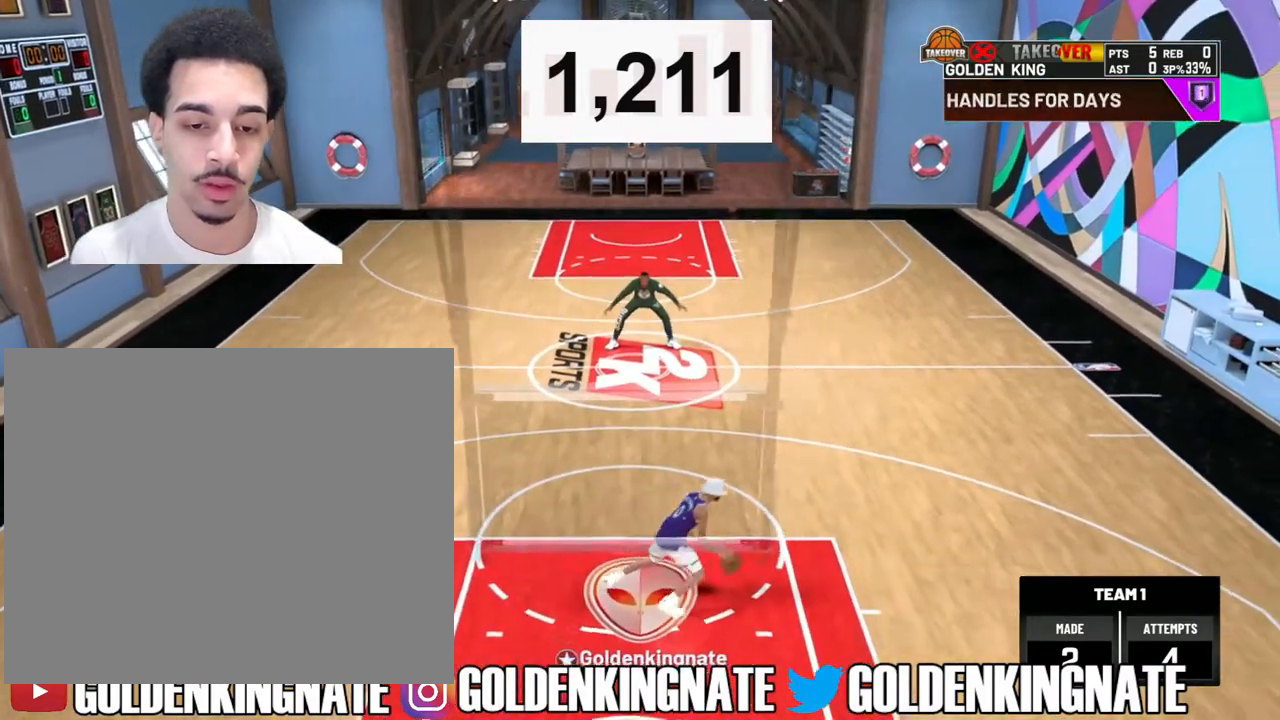
{"buttons": ["R2"], "left_stick": "center", "right_stick": "center", "events": [[333, "right_stick", "up-left"], [467, "right_stick", "center"]]}
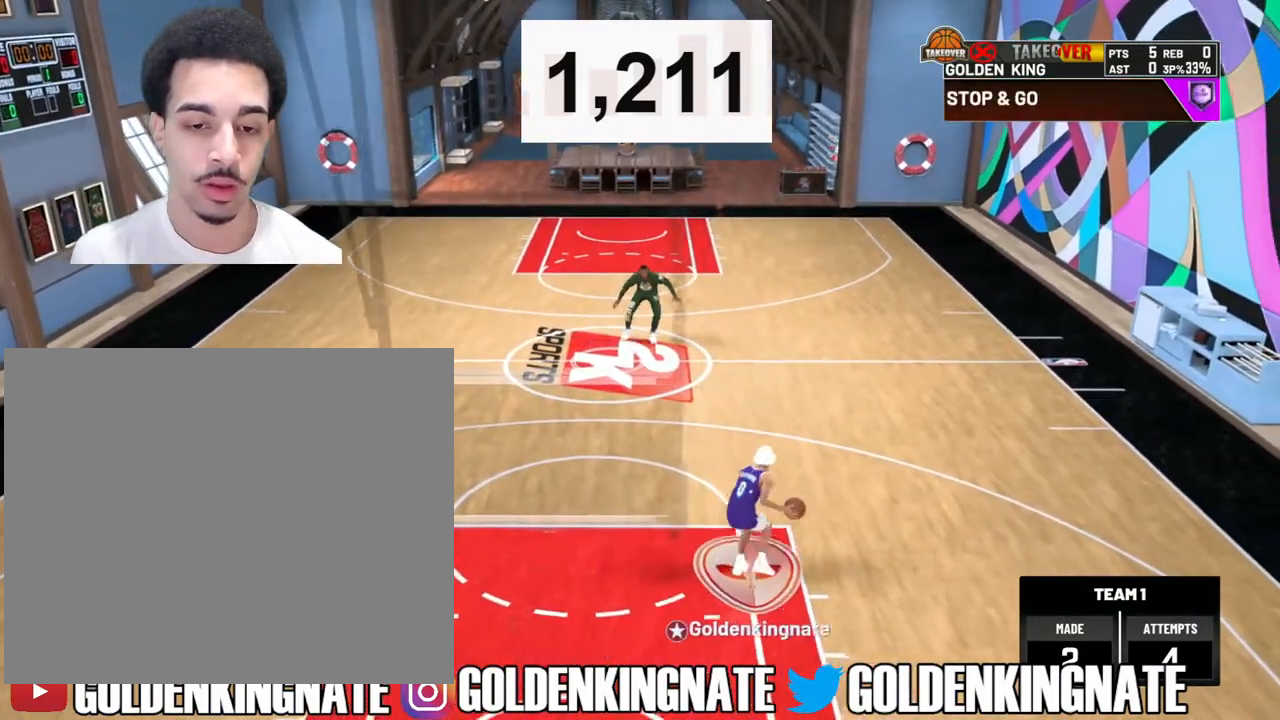
{"buttons": ["R2"], "left_stick": "center", "right_stick": "center", "events": [[183, "left_stick", "right"], [417, "left_stick", "center"]]}
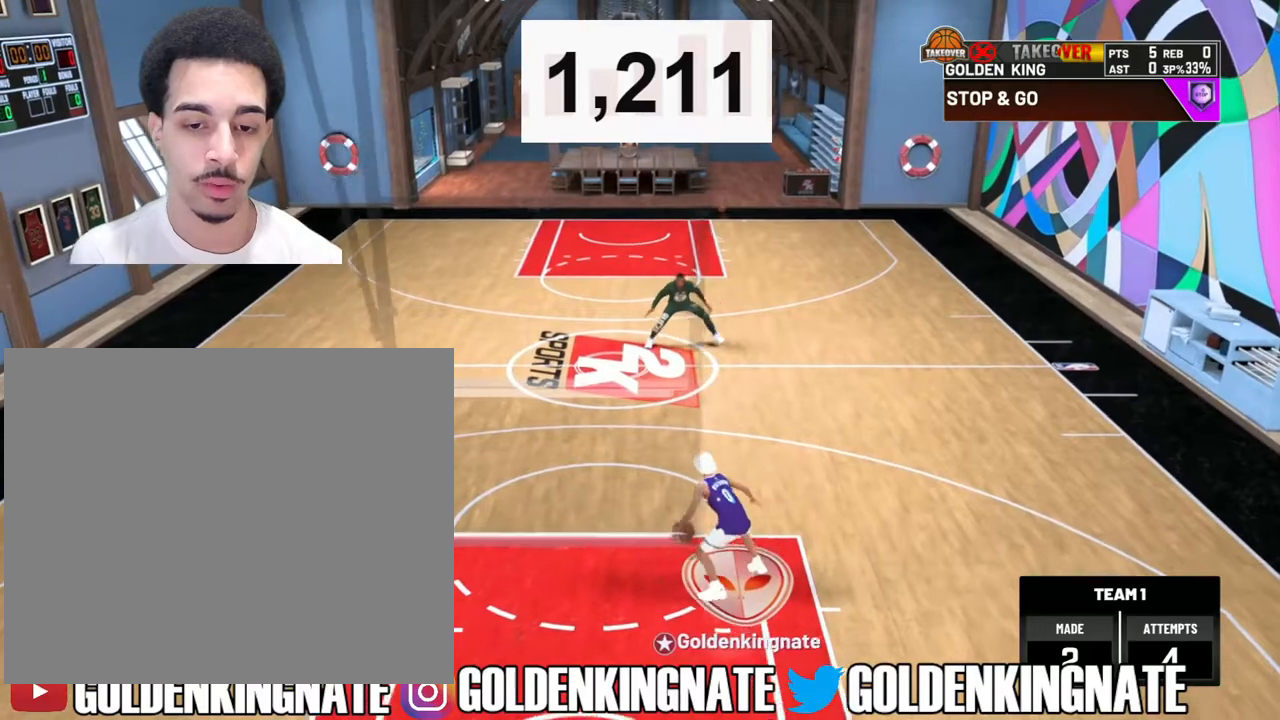
{"buttons": ["R2"], "left_stick": "center", "right_stick": "center", "events": []}
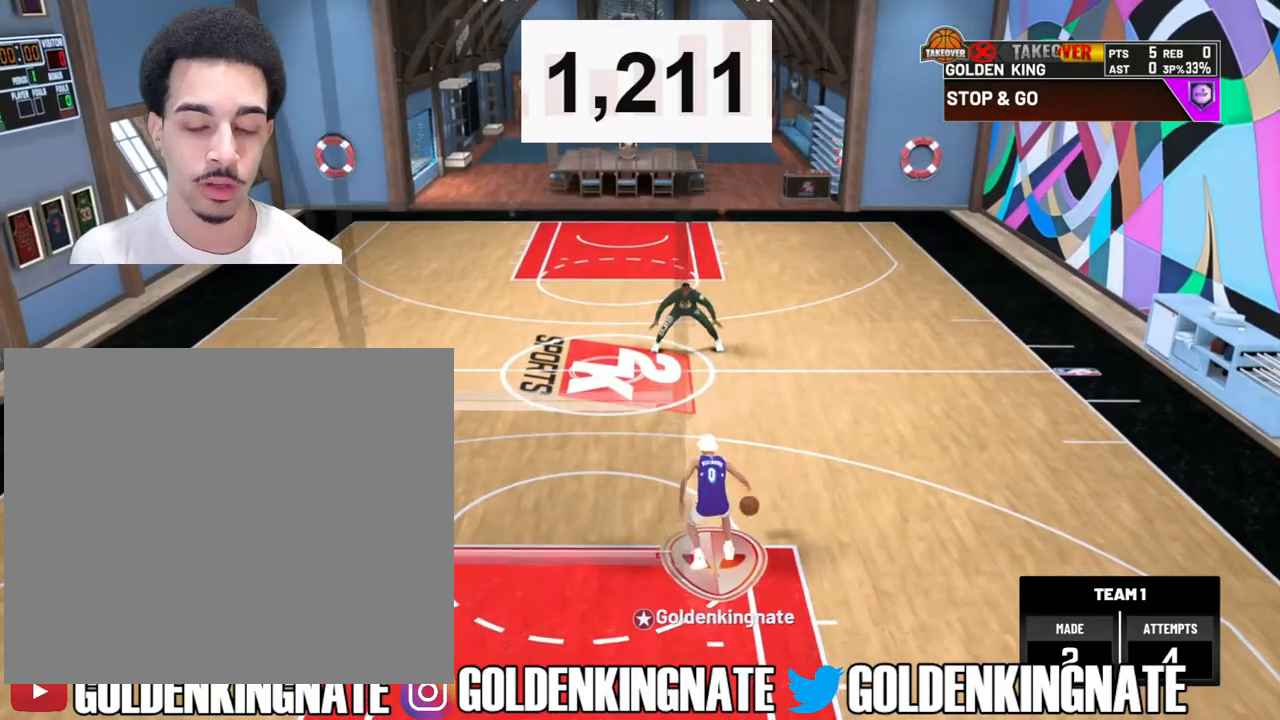
{"buttons": ["R2"], "left_stick": "center", "right_stick": "center", "events": [[83, "right_stick", "up-left"], [183, "right_stick", "center"], [250, "left_stick", "right"], [417, "left_stick", "center"]]}
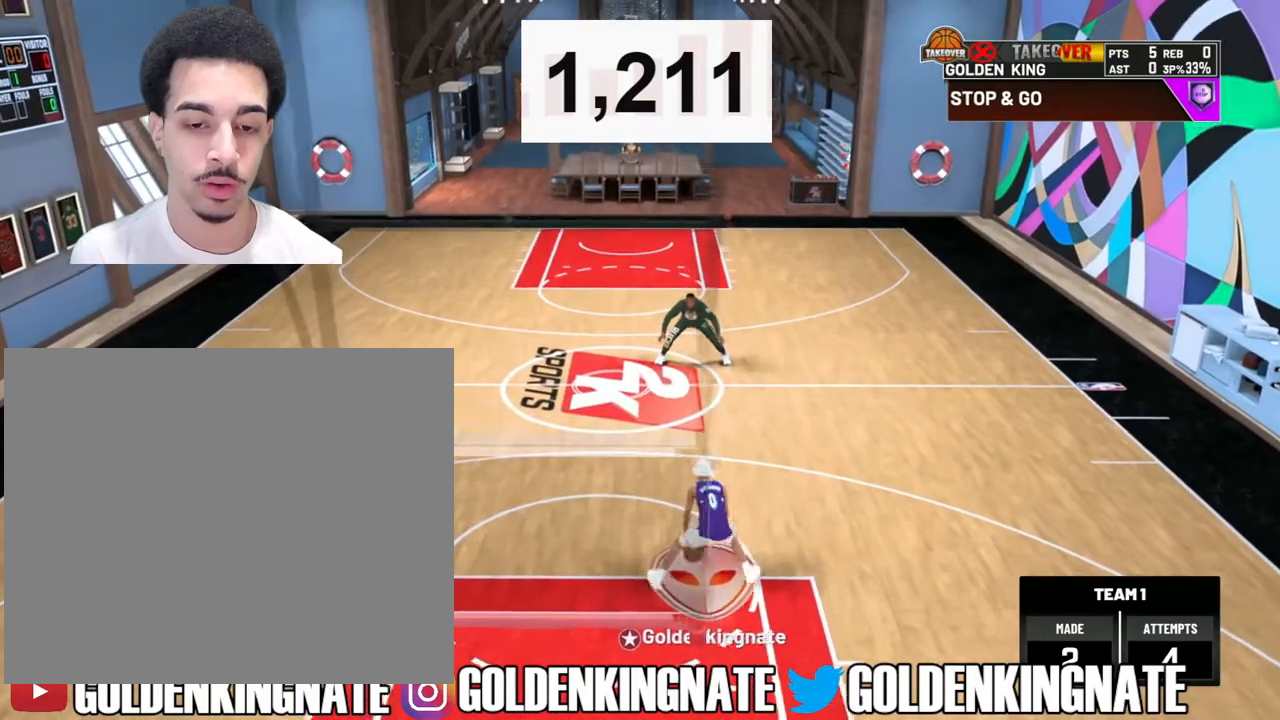
{"buttons": ["R2"], "left_stick": "up-left", "right_stick": "center", "events": [[367, "left_stick", "up-left"]]}
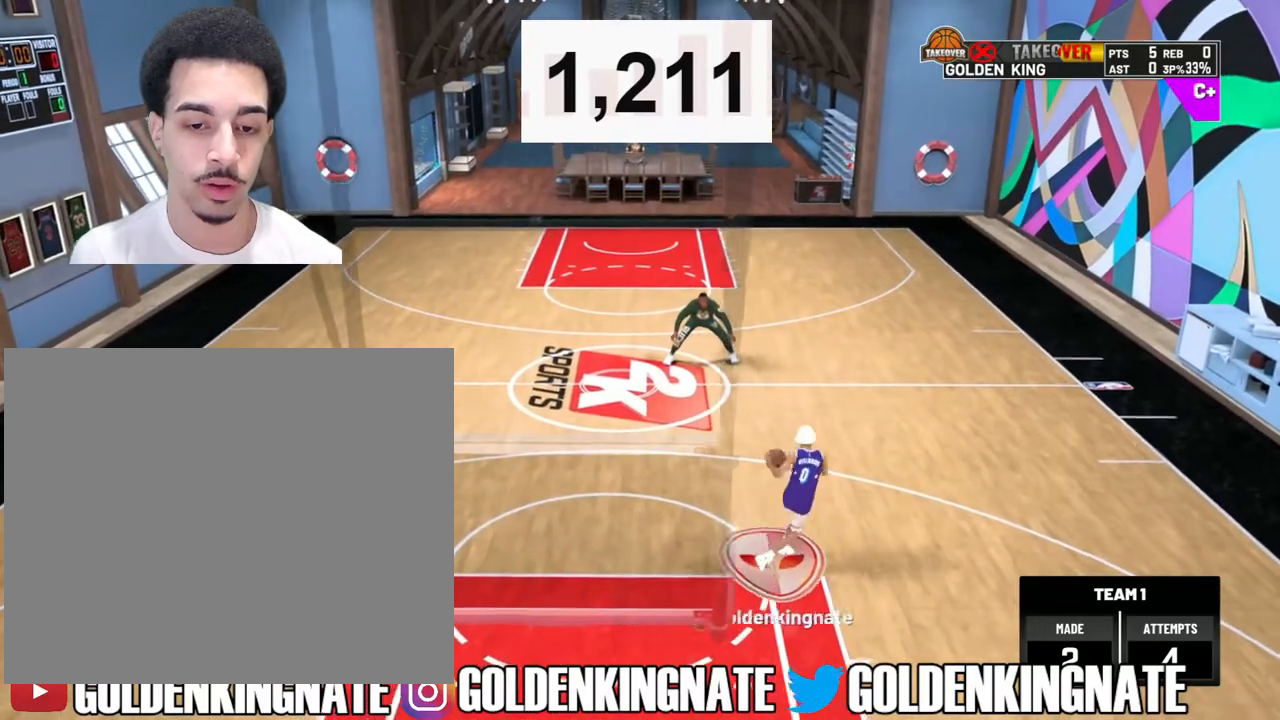
{"buttons": ["R2"], "left_stick": "up-left", "right_stick": "center", "events": []}
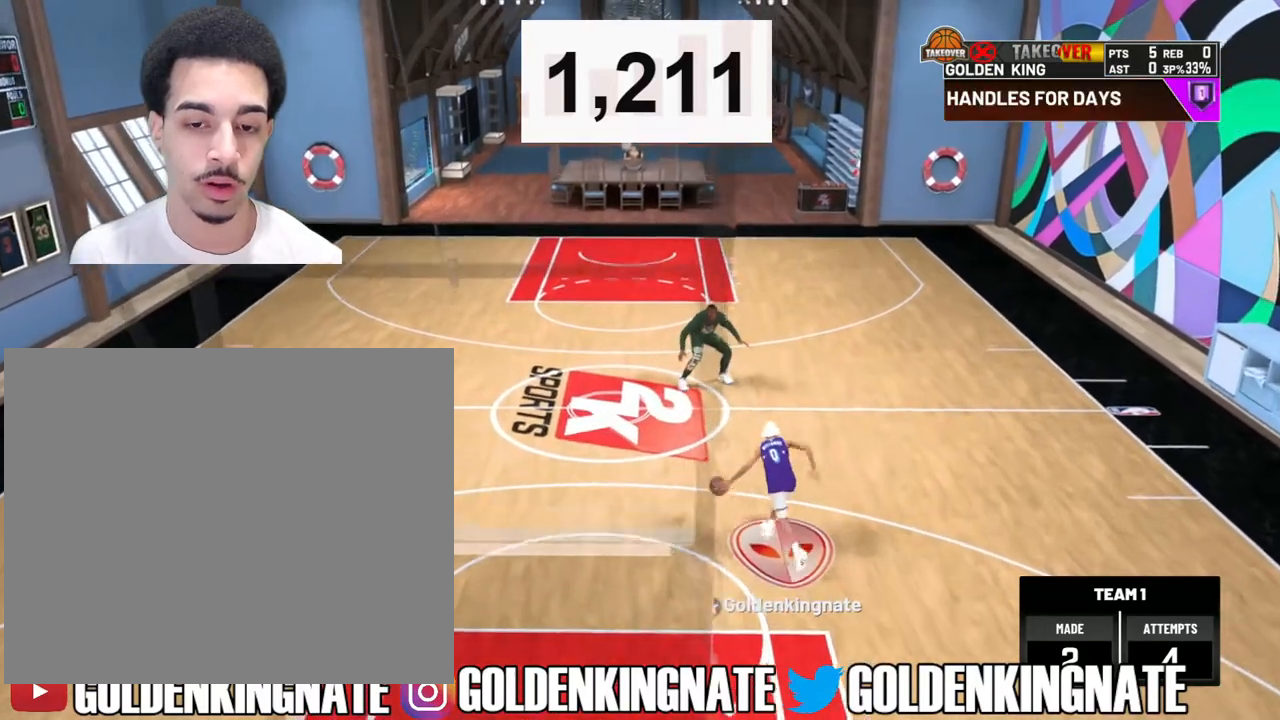
{"buttons": [], "left_stick": "down", "right_stick": "center", "events": [[17, "left_stick", "center"], [83, "R2", "up"], [217, "right_stick", "up"], [317, "right_stick", "center"], [367, "left_stick", "down"]]}
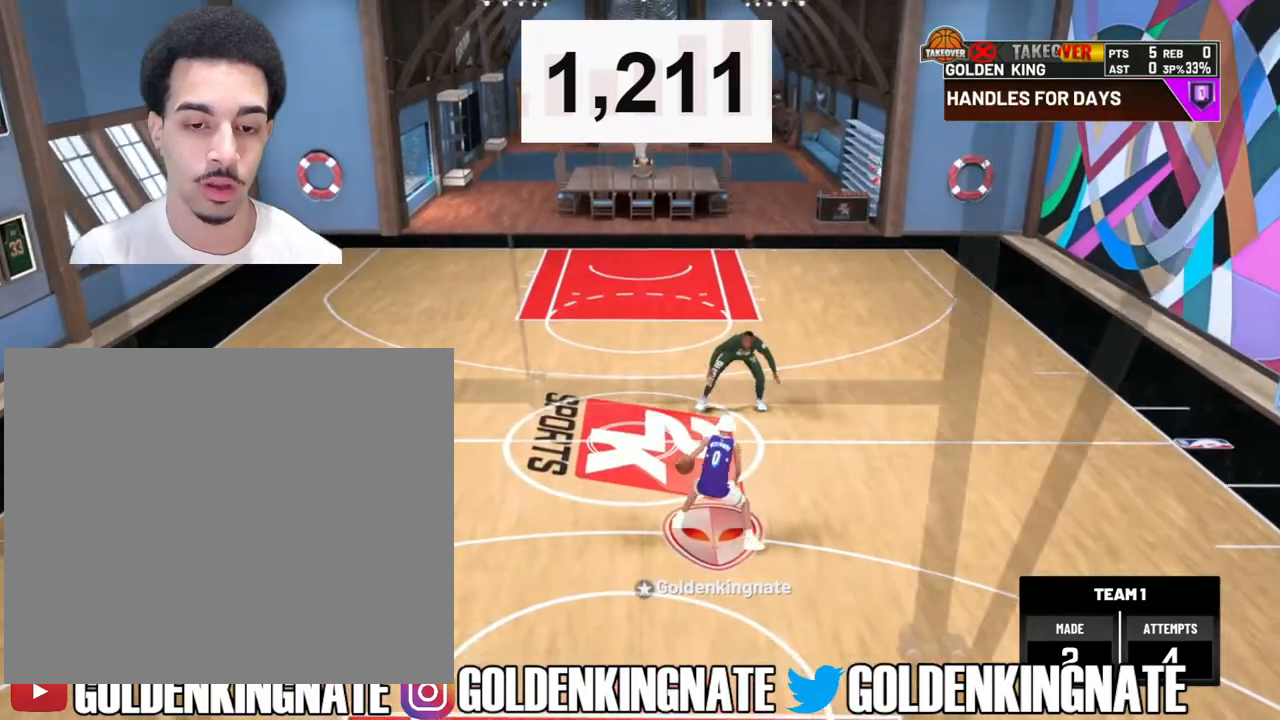
{"buttons": [], "left_stick": "center", "right_stick": "up", "events": [[67, "left_stick", "center"], [433, "right_stick", "up"]]}
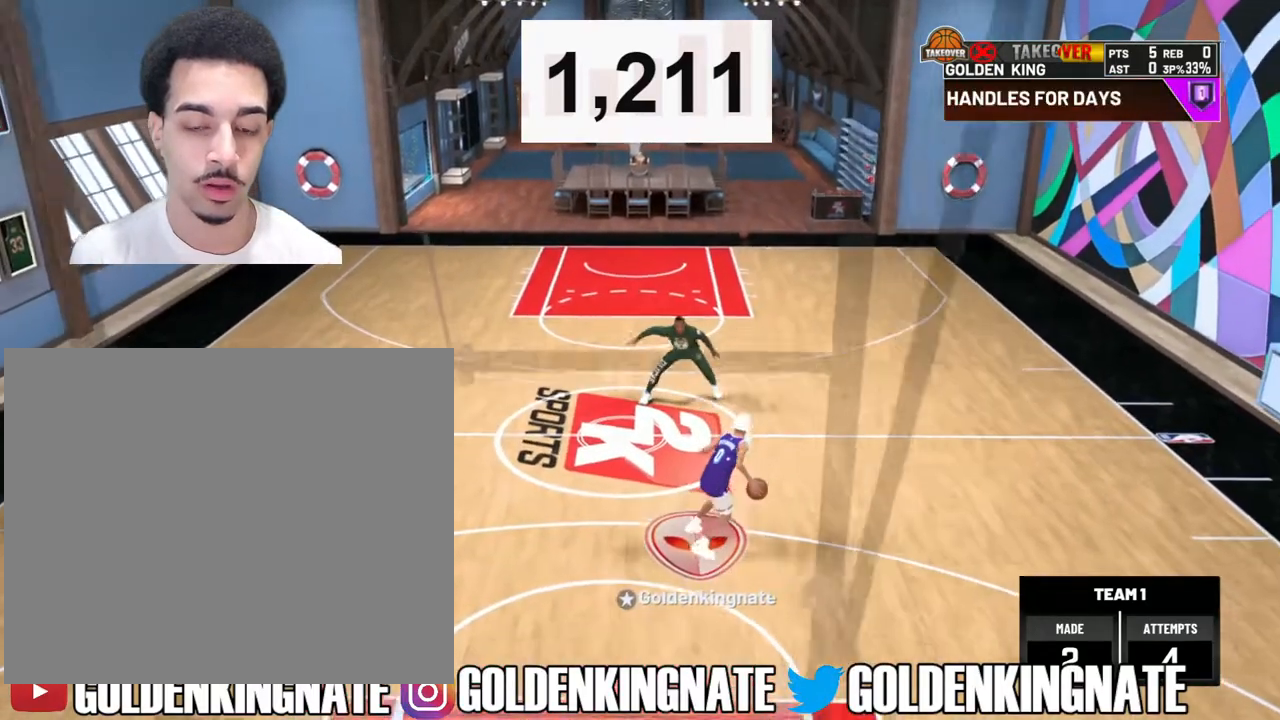
{"buttons": ["R2"], "left_stick": "up-left", "right_stick": "center", "events": [[17, "right_stick", "center"], [83, "left_stick", "up-left"], [100, "R2", "down"]]}
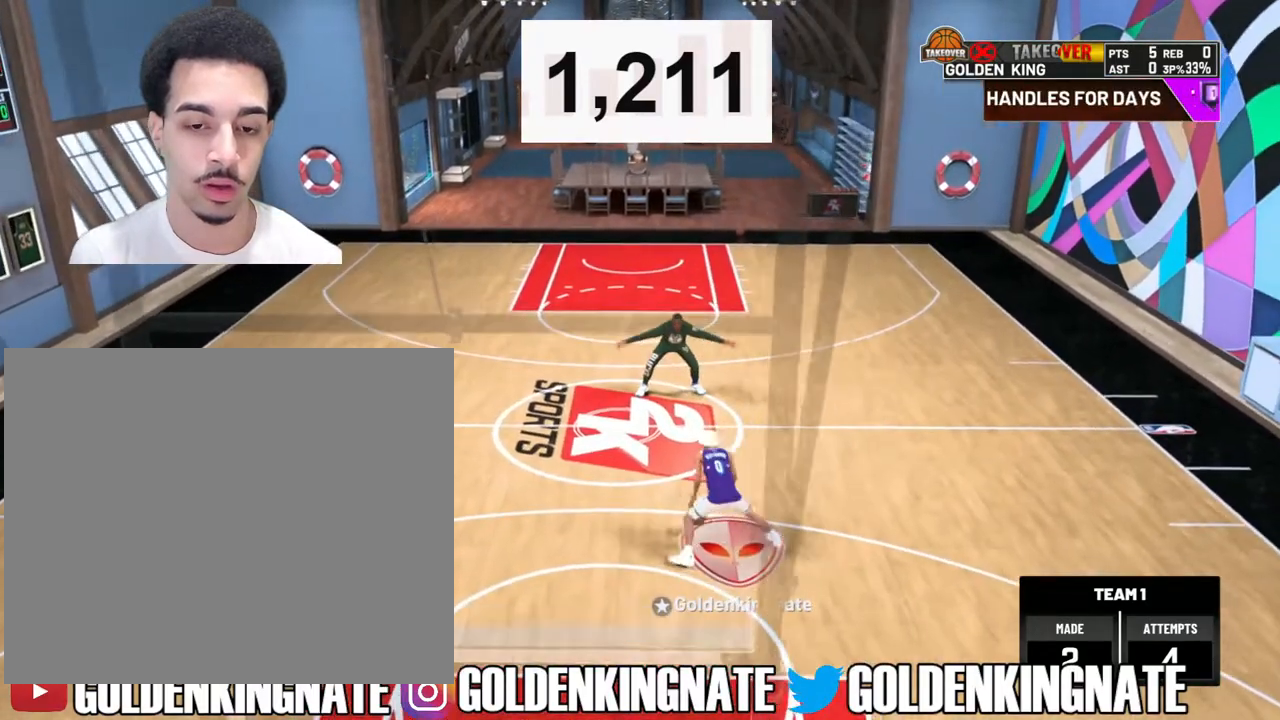
{"buttons": [], "left_stick": "center", "right_stick": "right", "events": [[117, "left_stick", "center"], [150, "R2", "up"], [433, "right_stick", "right"]]}
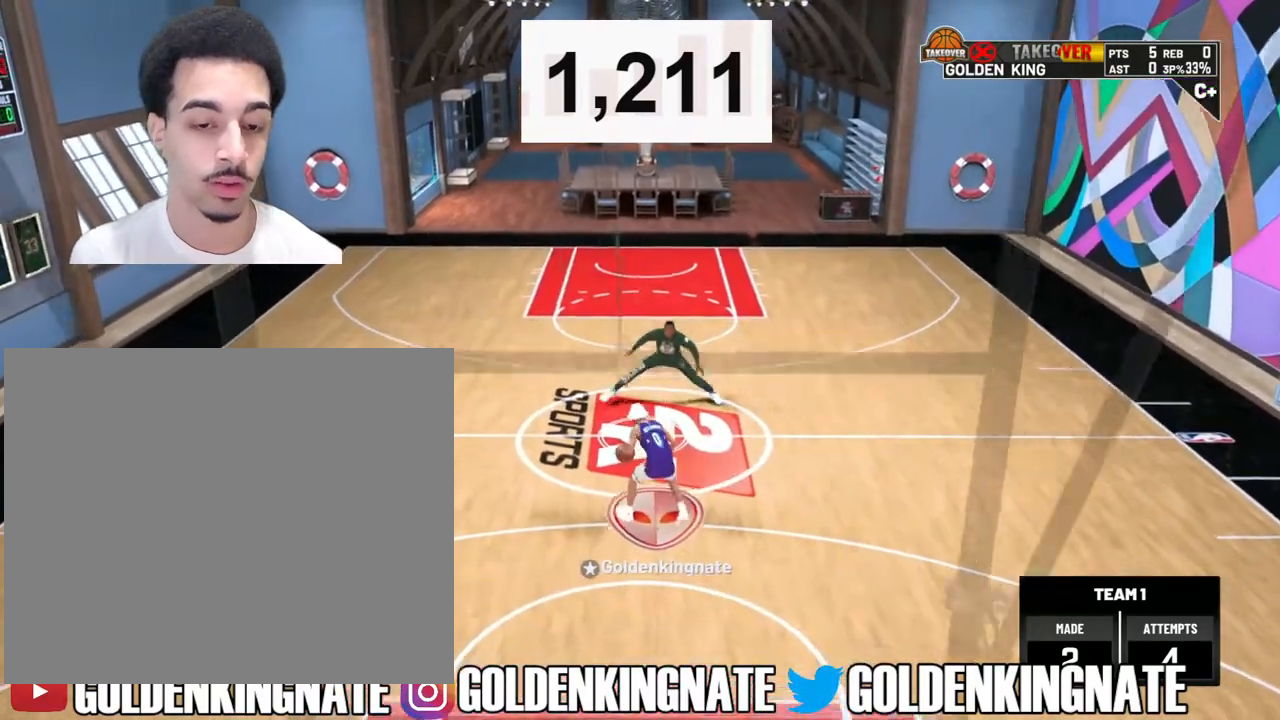
{"buttons": ["R2"], "left_stick": "up-left", "right_stick": "center", "events": [[17, "right_stick", "center"], [67, "left_stick", "up-left"], [83, "R2", "down"]]}
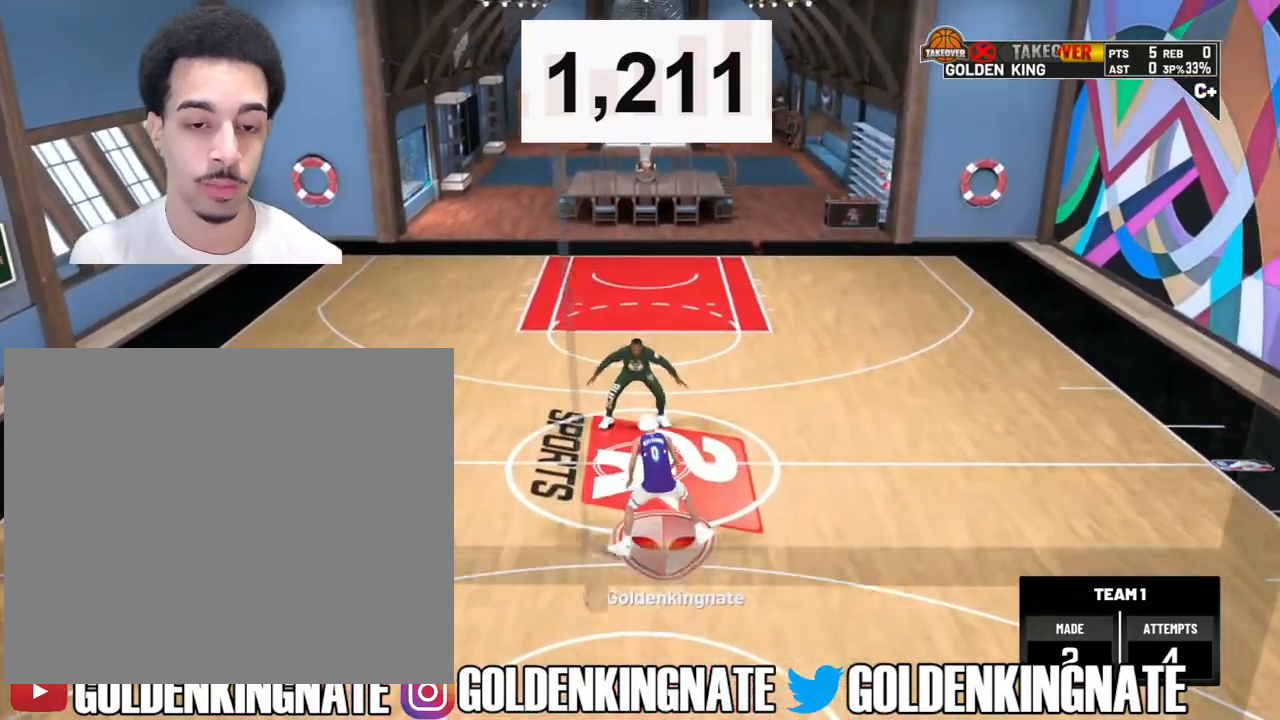
{"buttons": ["R2"], "left_stick": "up-left", "right_stick": "center", "events": []}
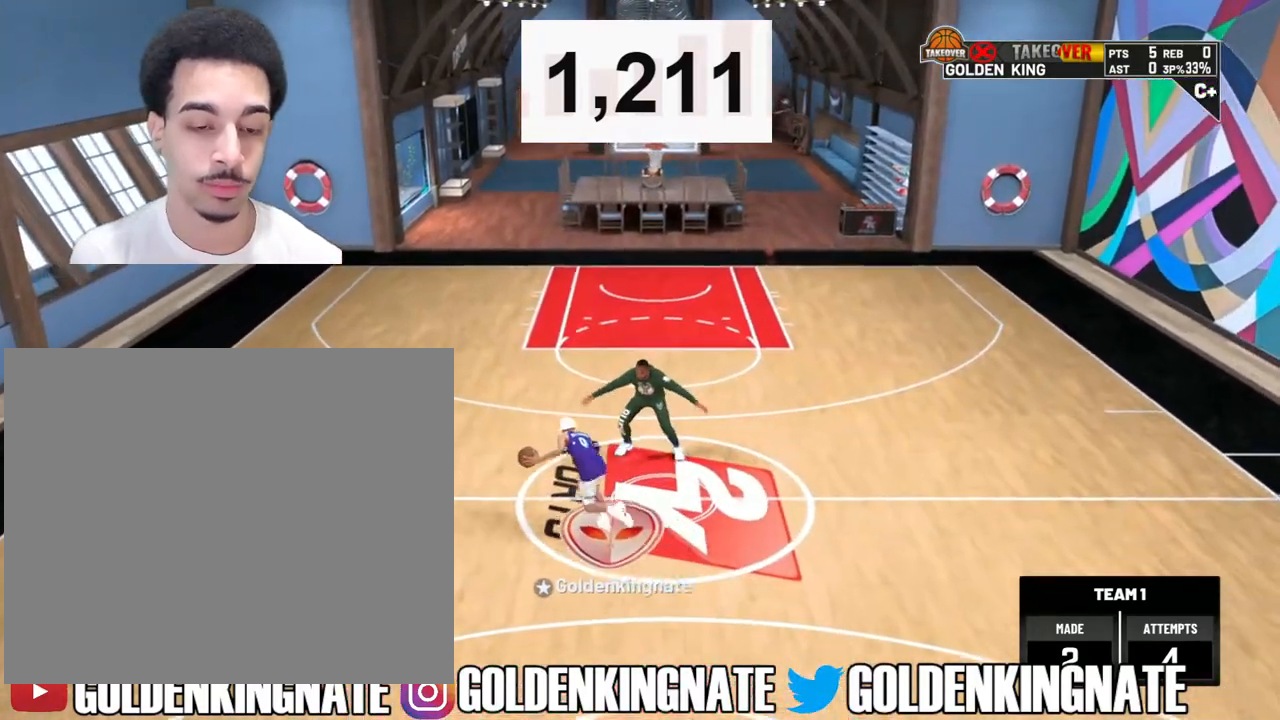
{"buttons": [], "left_stick": "center", "right_stick": "center", "events": [[83, "R2", "up"], [83, "left_stick", "center"], [167, "right_stick", "up"], [283, "right_stick", "center"], [300, "left_stick", "down"], [483, "left_stick", "center"]]}
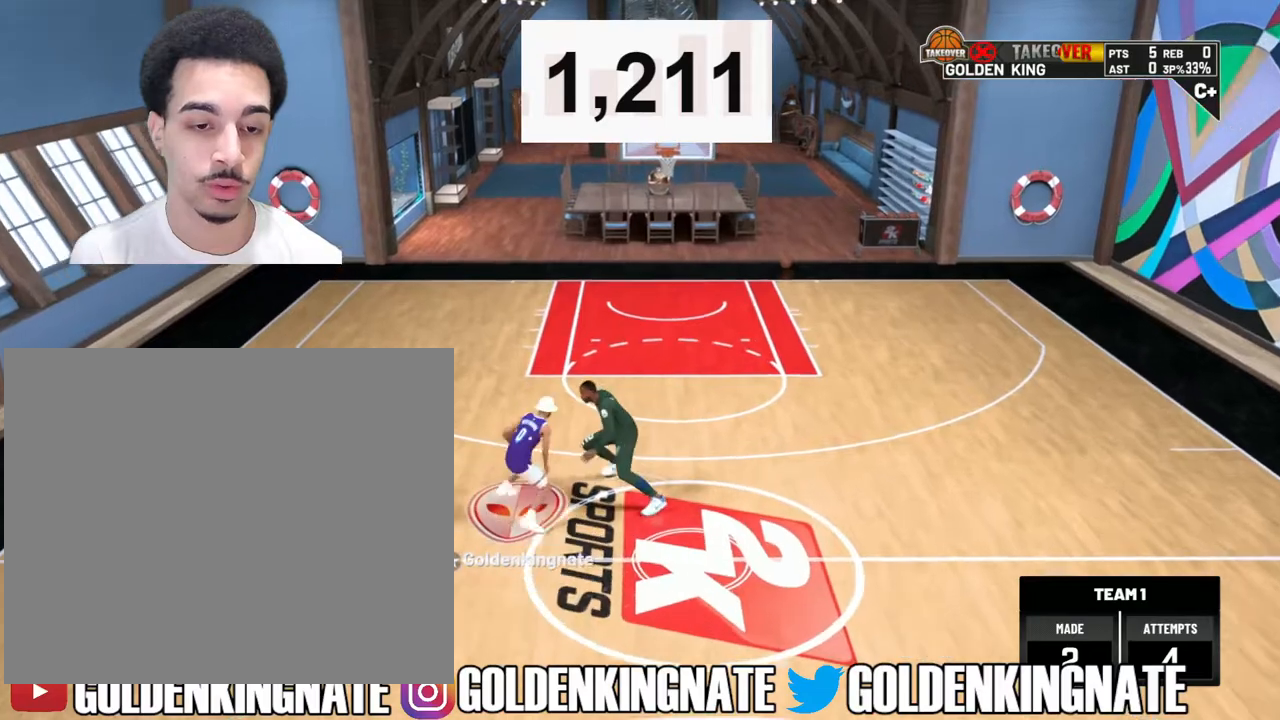
{"buttons": ["R2"], "left_stick": "up-right", "right_stick": "center", "events": [[300, "right_stick", "up-left"], [367, "right_stick", "center"], [400, "R2", "down"], [417, "left_stick", "up-right"]]}
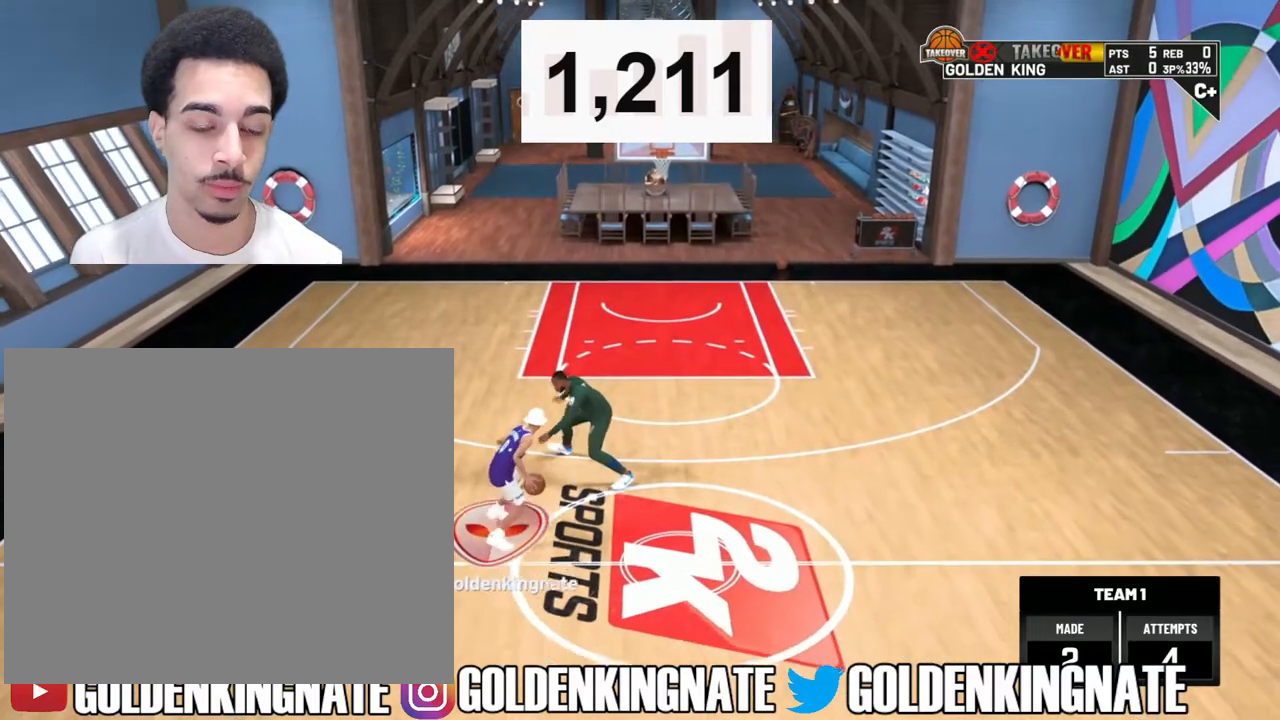
{"buttons": ["R2"], "left_stick": "up-right", "right_stick": "center", "events": []}
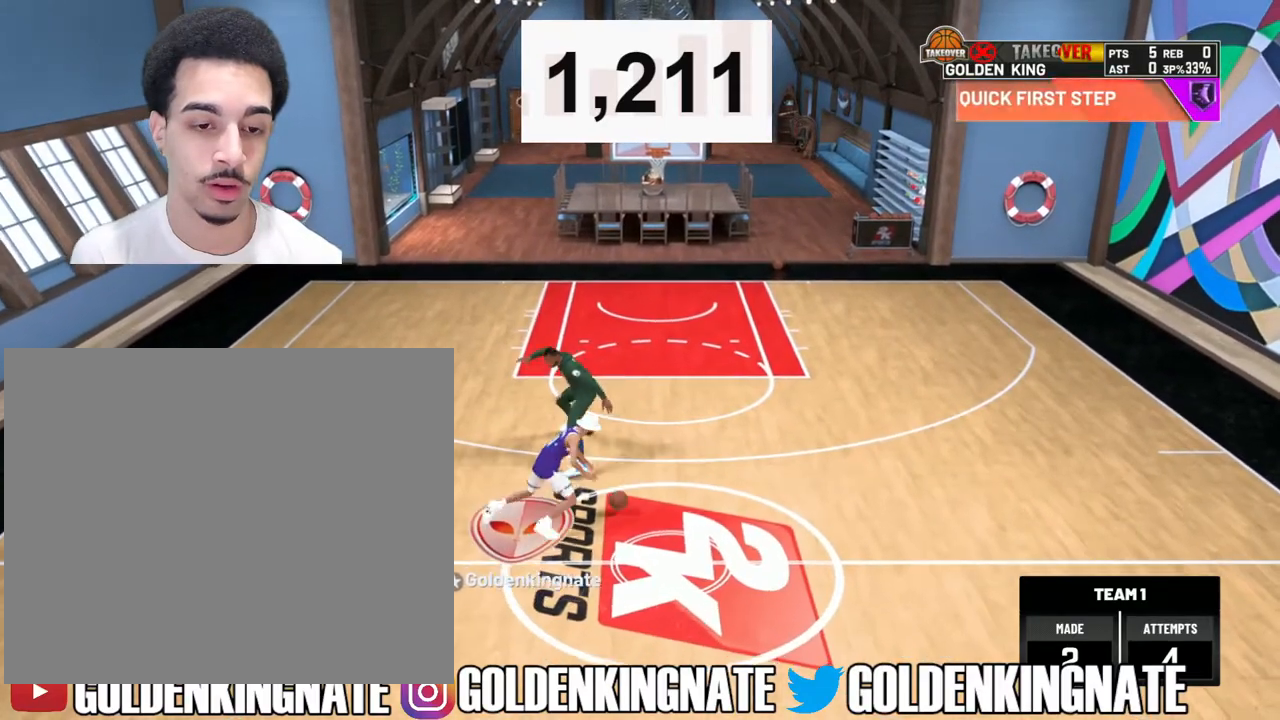
{"buttons": [], "left_stick": "center", "right_stick": "center", "events": [[217, "left_stick", "center"], [250, "R2", "up"], [383, "right_stick", "up"], [483, "right_stick", "center"]]}
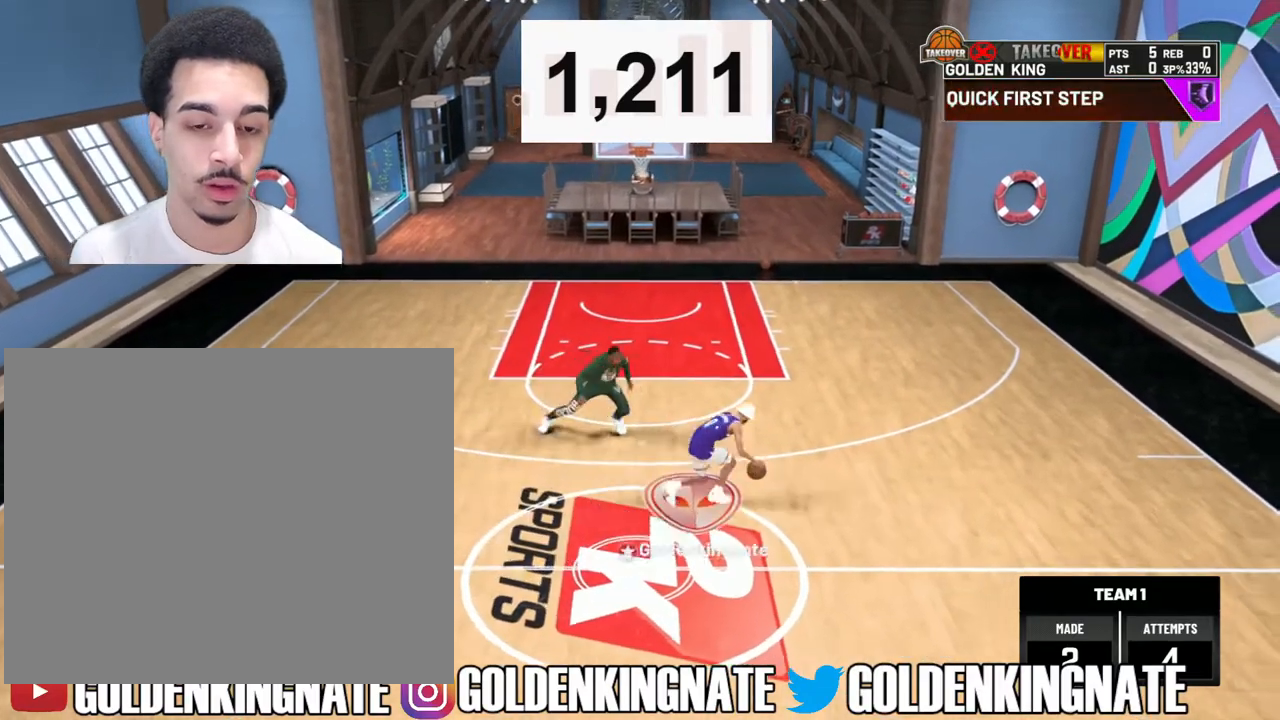
{"buttons": [], "left_stick": "center", "right_stick": "center", "events": [[17, "left_stick", "down"], [233, "left_stick", "center"]]}
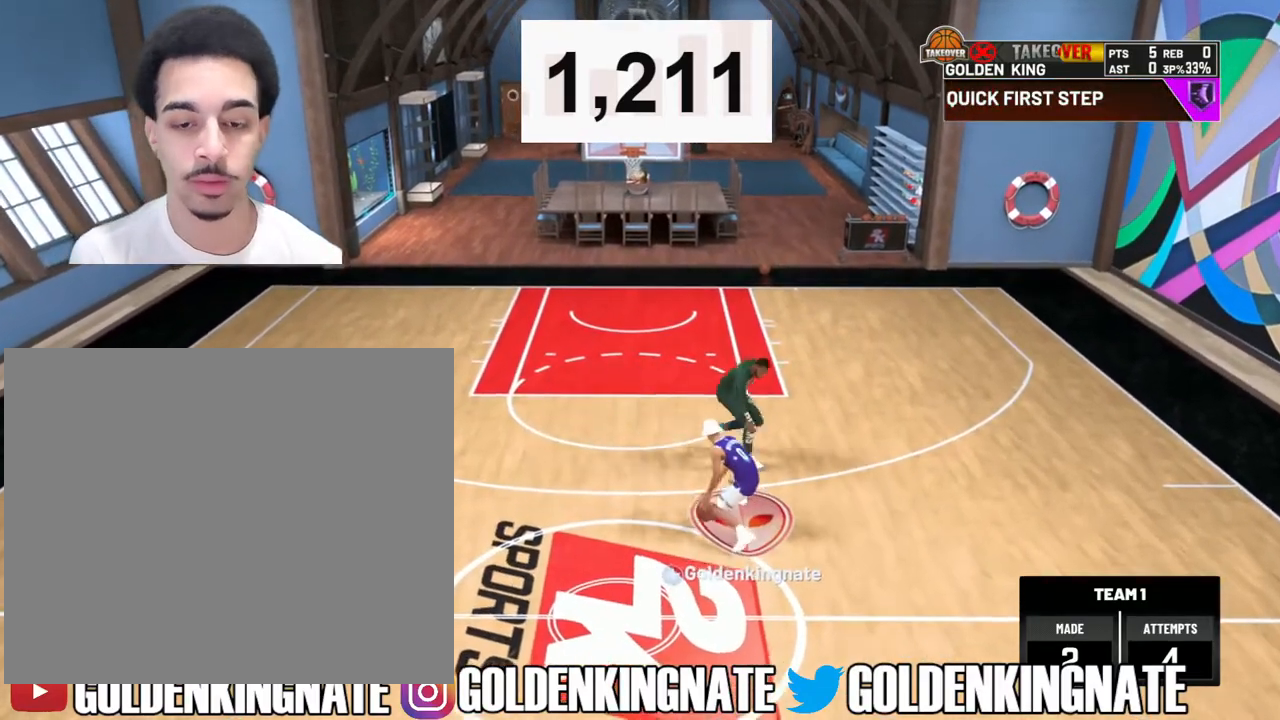
{"buttons": [], "left_stick": "center", "right_stick": "center", "events": [[67, "right_stick", "up"], [167, "right_stick", "center"], [250, "left_stick", "down"], [433, "left_stick", "center"]]}
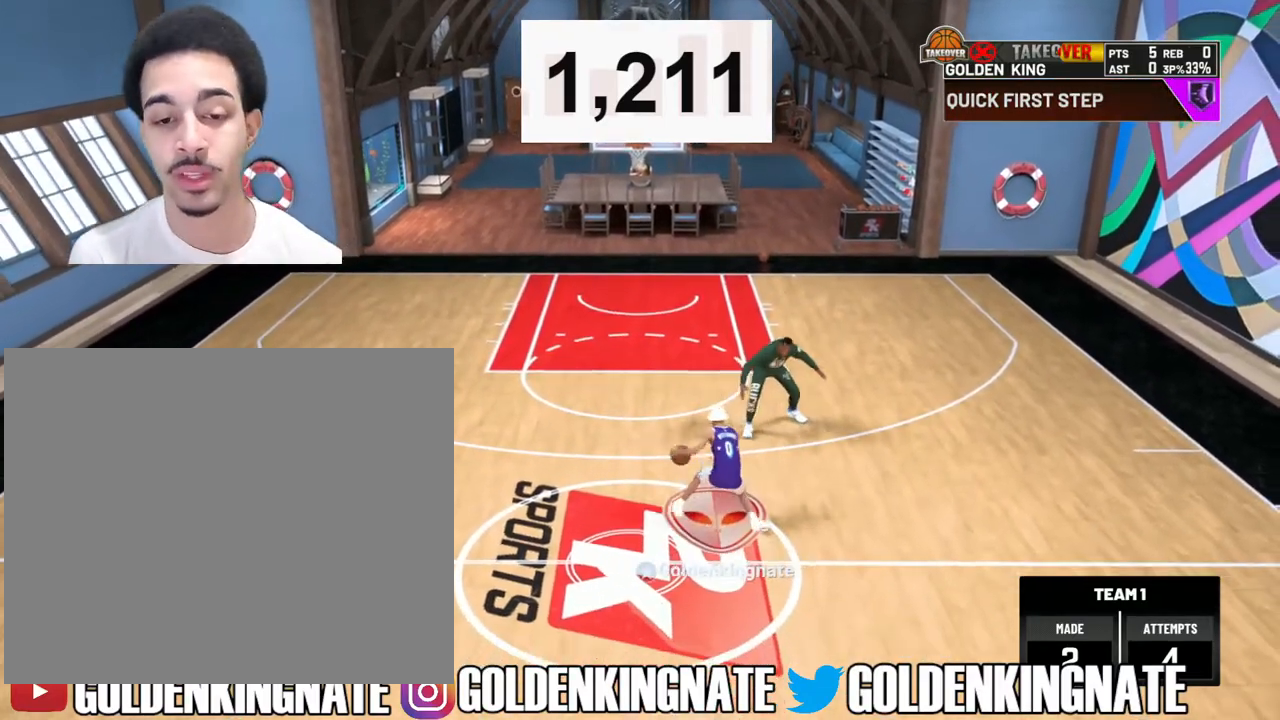
{"buttons": [], "left_stick": "down", "right_stick": "center", "events": [[317, "right_stick", "up"], [417, "right_stick", "center"], [483, "left_stick", "down"]]}
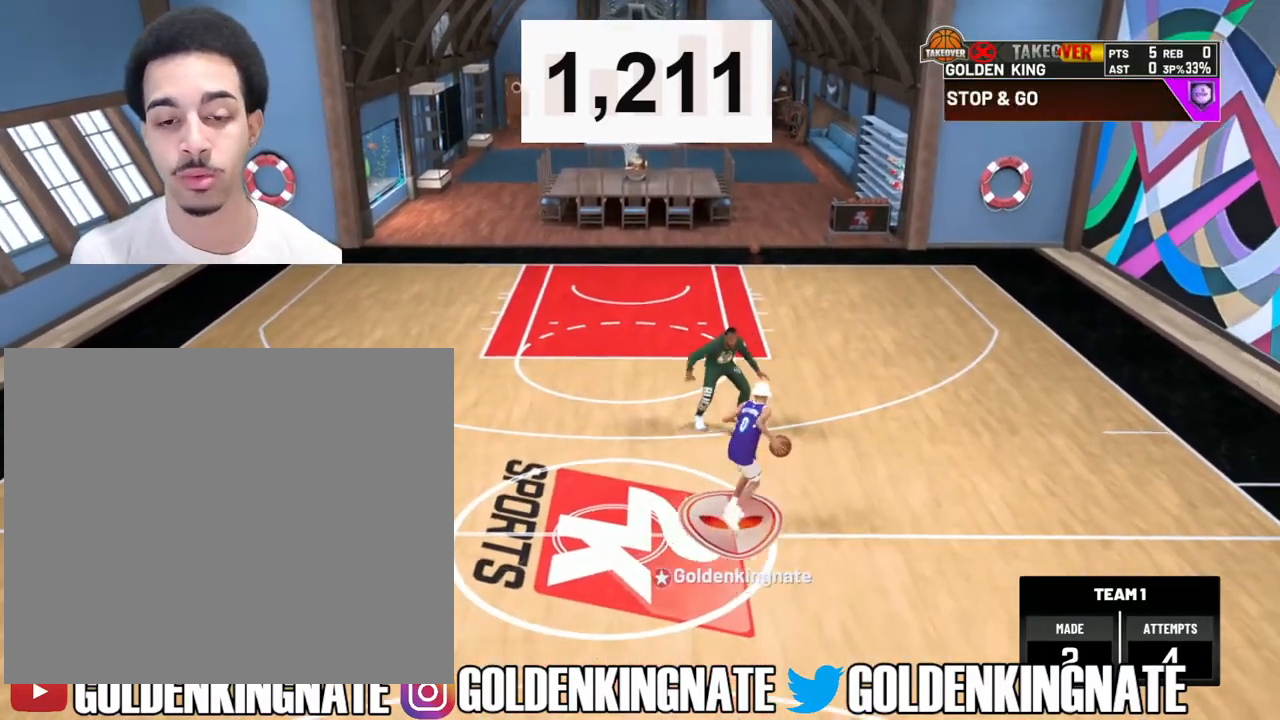
{"buttons": [], "left_stick": "down", "right_stick": "center", "events": [[183, "left_stick", "center"], [350, "right_stick", "up"], [467, "right_stick", "center"], [500, "left_stick", "down"]]}